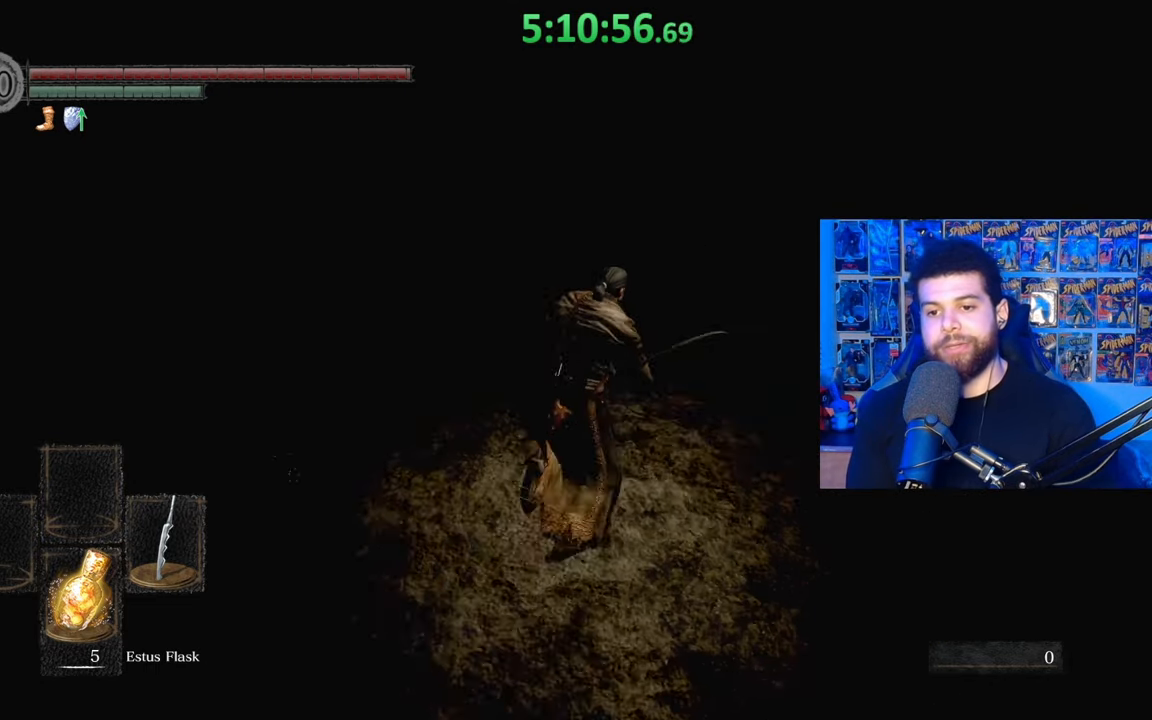
Gameplay with a controller (Xbox layout); each line is a JSON object with the inputs held at the frame after it. "events" lists button and stick changes between this image and that frame as [ms after this image, input, new state], when the widget could be followed in between.
{"buttons": [], "left_stick": "up-right", "right_stick": "center", "events": [[67, "B", "up"], [183, "right_stick", "down-left"], [283, "right_stick", "center"]]}
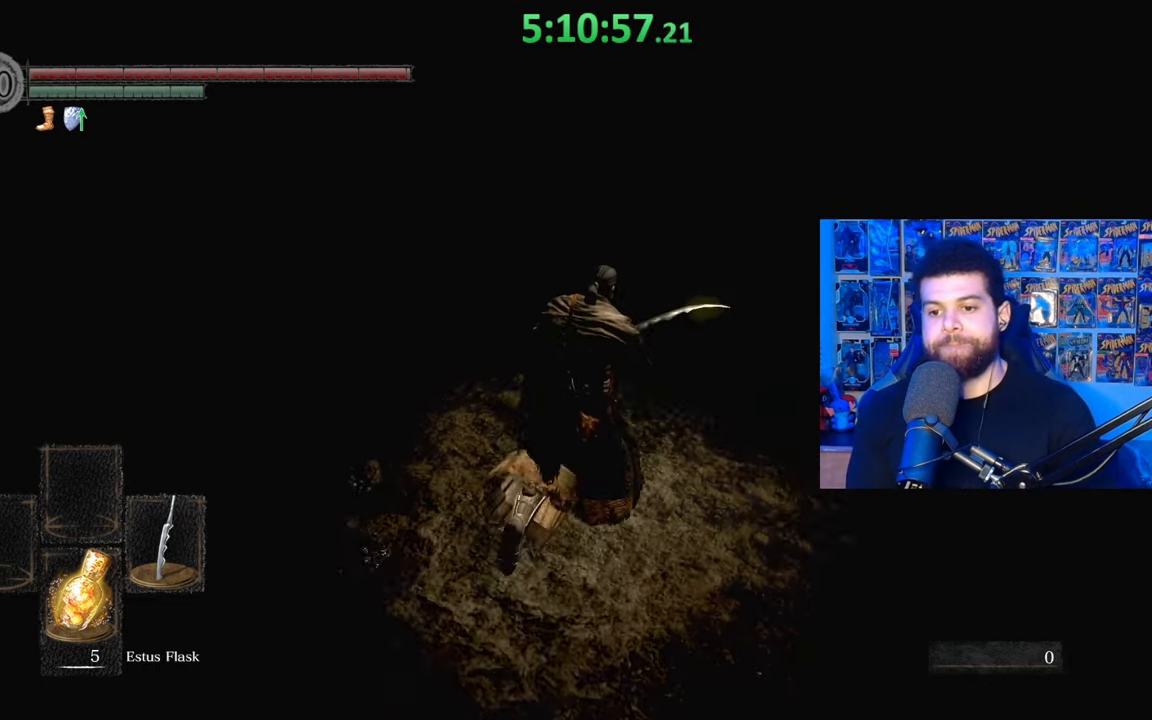
{"buttons": [], "left_stick": "up", "right_stick": "center", "events": [[33, "right_stick", "up"], [133, "right_stick", "center"], [183, "left_stick", "up"], [317, "right_stick", "up"], [383, "right_stick", "center"]]}
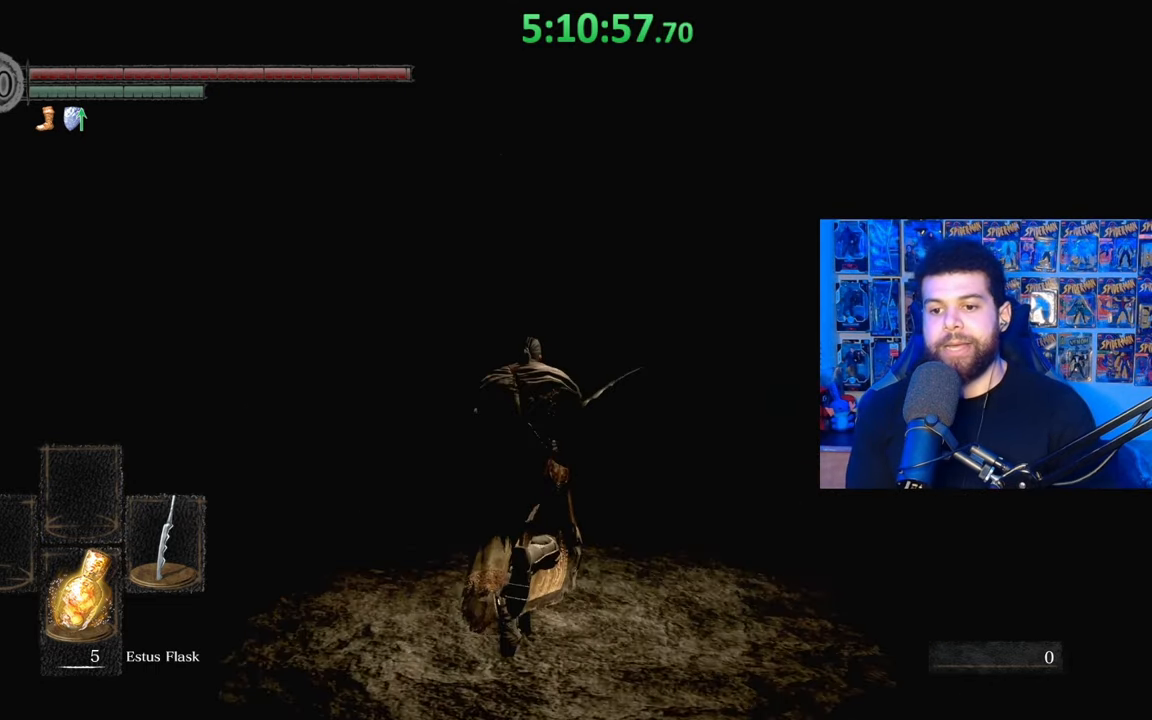
{"buttons": [], "left_stick": "up", "right_stick": "down", "events": [[483, "right_stick", "down"]]}
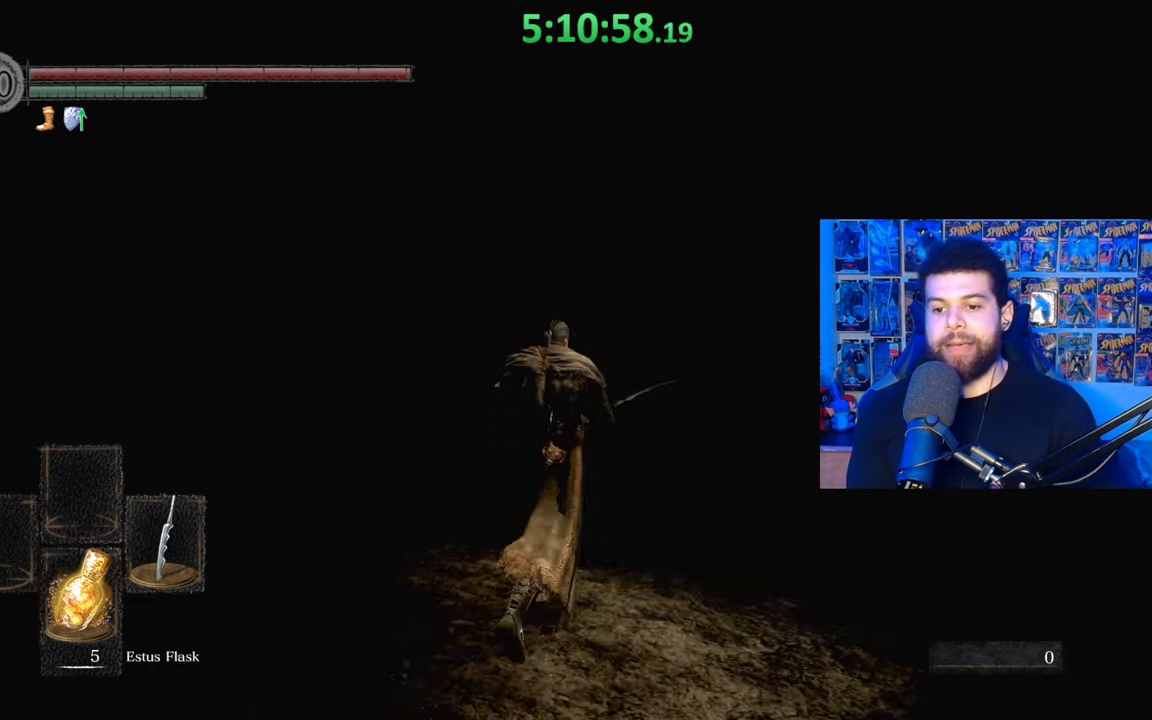
{"buttons": [], "left_stick": "center", "right_stick": "up-right", "events": [[183, "right_stick", "center"], [233, "left_stick", "center"], [433, "right_stick", "up-right"]]}
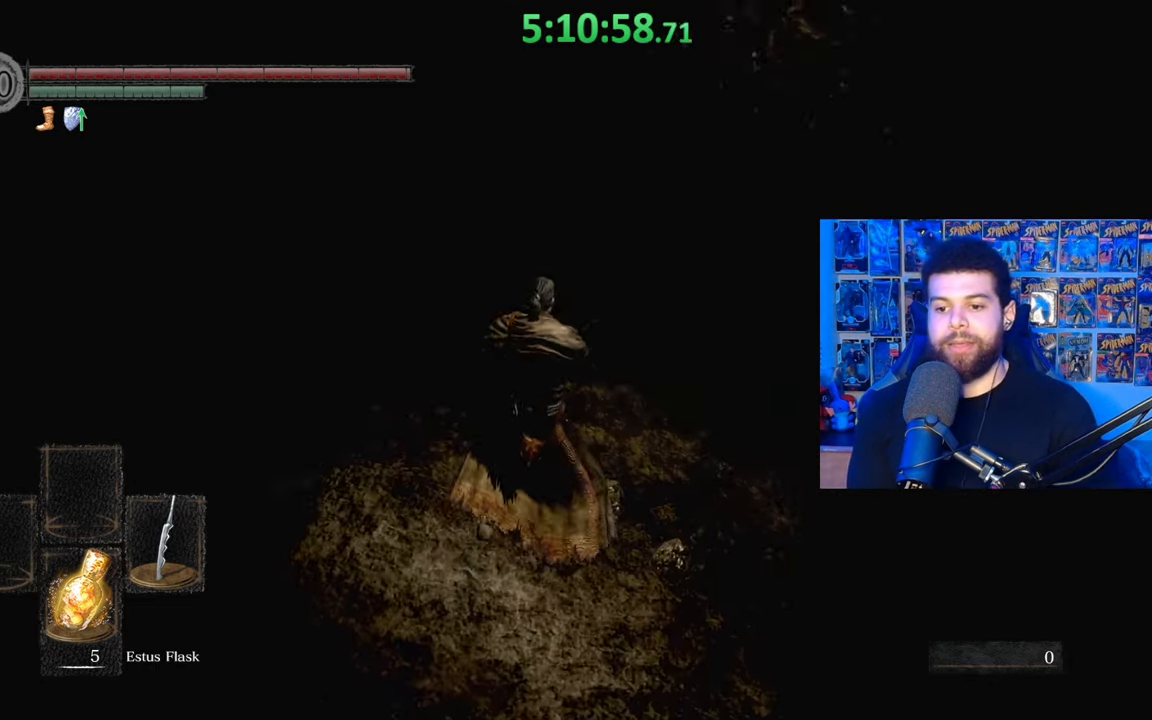
{"buttons": [], "left_stick": "up", "right_stick": "up-left", "events": [[33, "left_stick", "up"], [183, "right_stick", "up"], [317, "right_stick", "up-left"]]}
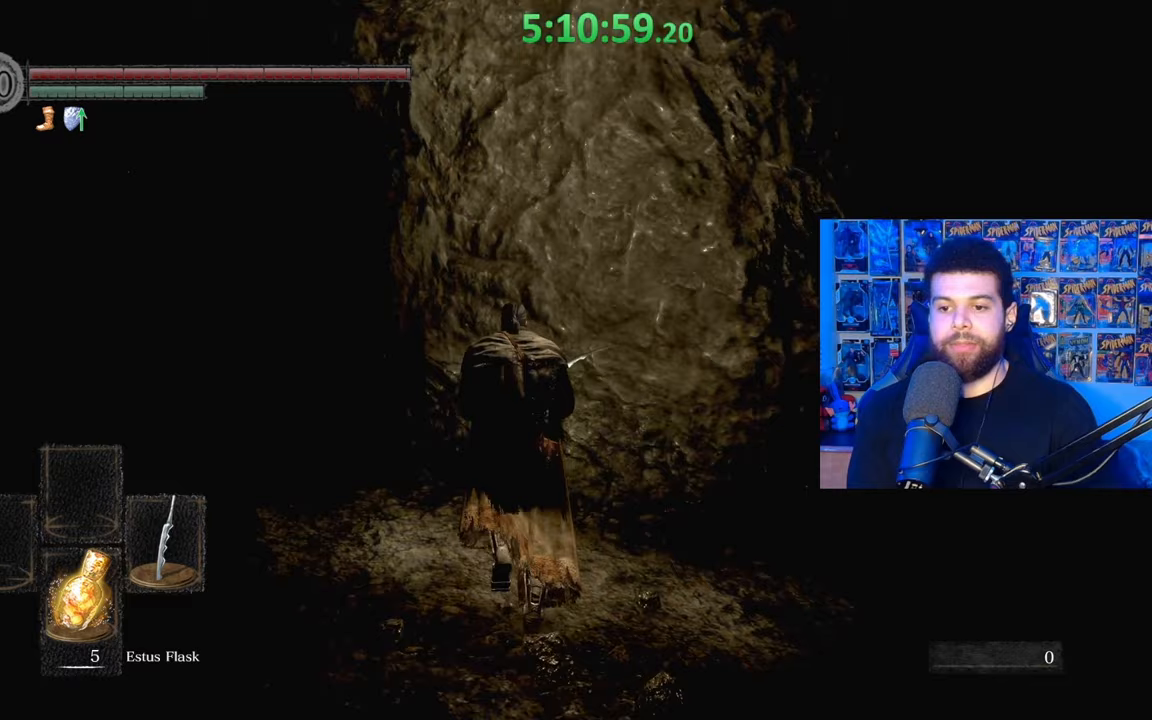
{"buttons": [], "left_stick": "up-left", "right_stick": "center", "events": [[83, "left_stick", "center"], [133, "right_stick", "left"], [333, "right_stick", "center"], [367, "left_stick", "up-left"]]}
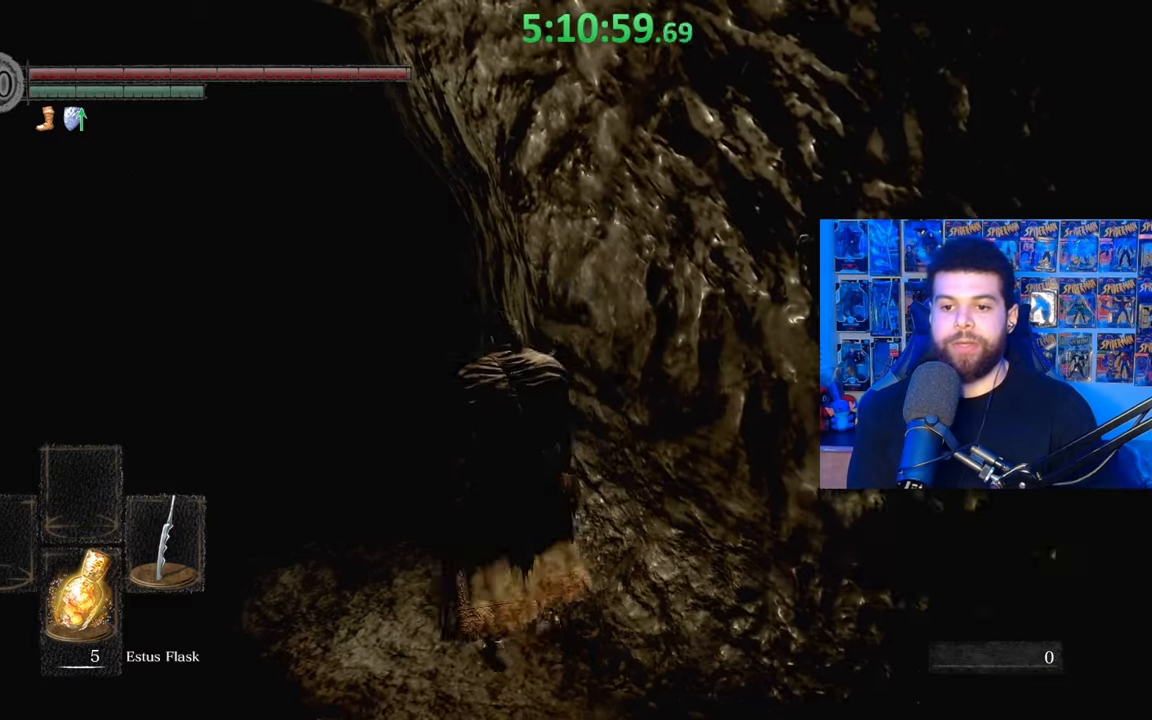
{"buttons": [], "left_stick": "up-left", "right_stick": "center", "events": [[200, "right_stick", "down-right"], [483, "right_stick", "center"]]}
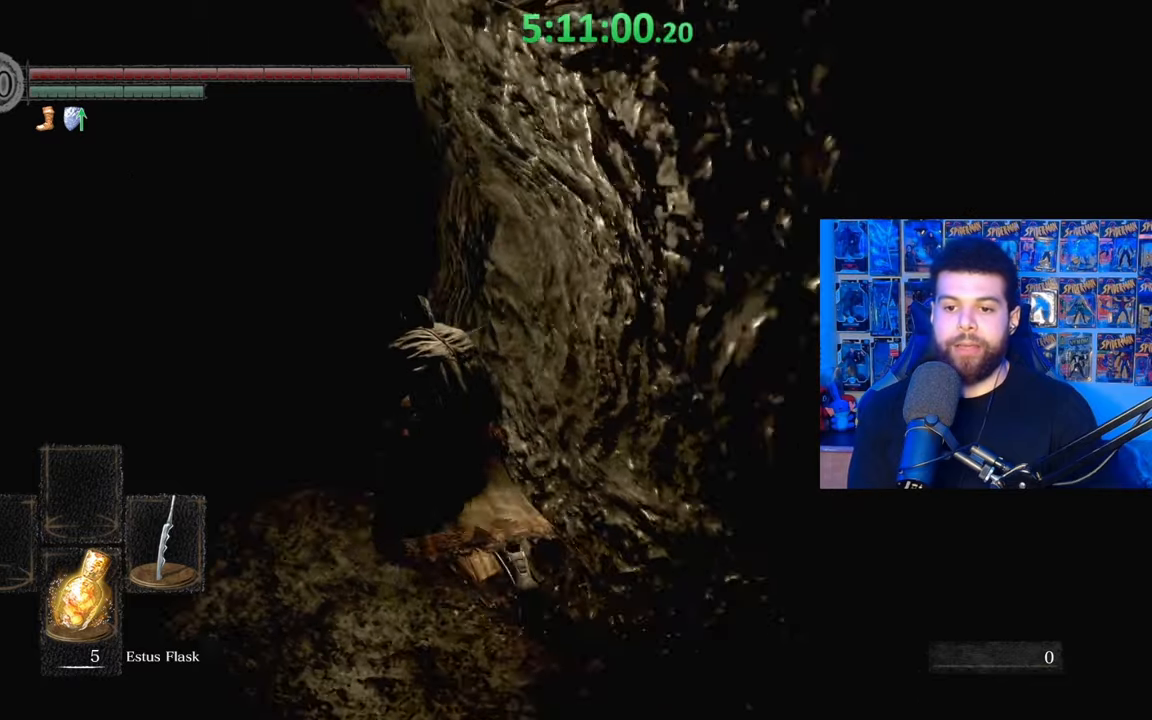
{"buttons": ["B"], "left_stick": "up-left", "right_stick": "center", "events": [[283, "right_stick", "down-right"], [333, "right_stick", "center"], [433, "B", "down"]]}
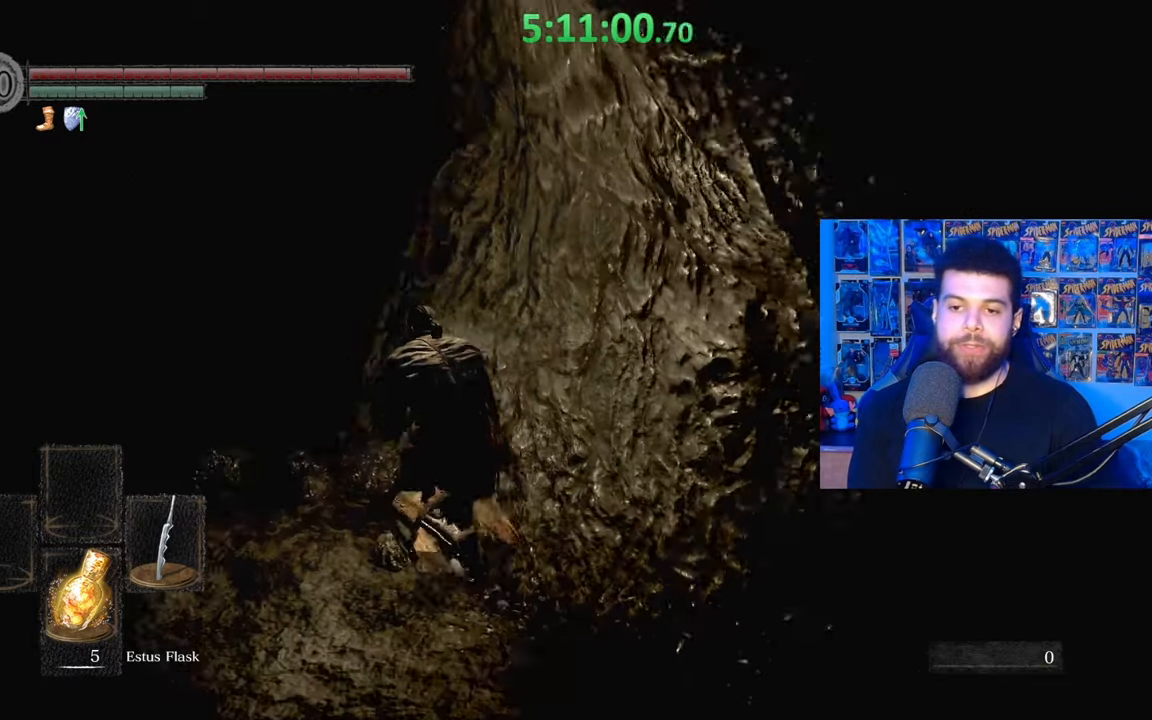
{"buttons": ["B"], "left_stick": "up-left", "right_stick": "center", "events": [[333, "right_stick", "down-left"], [483, "right_stick", "center"]]}
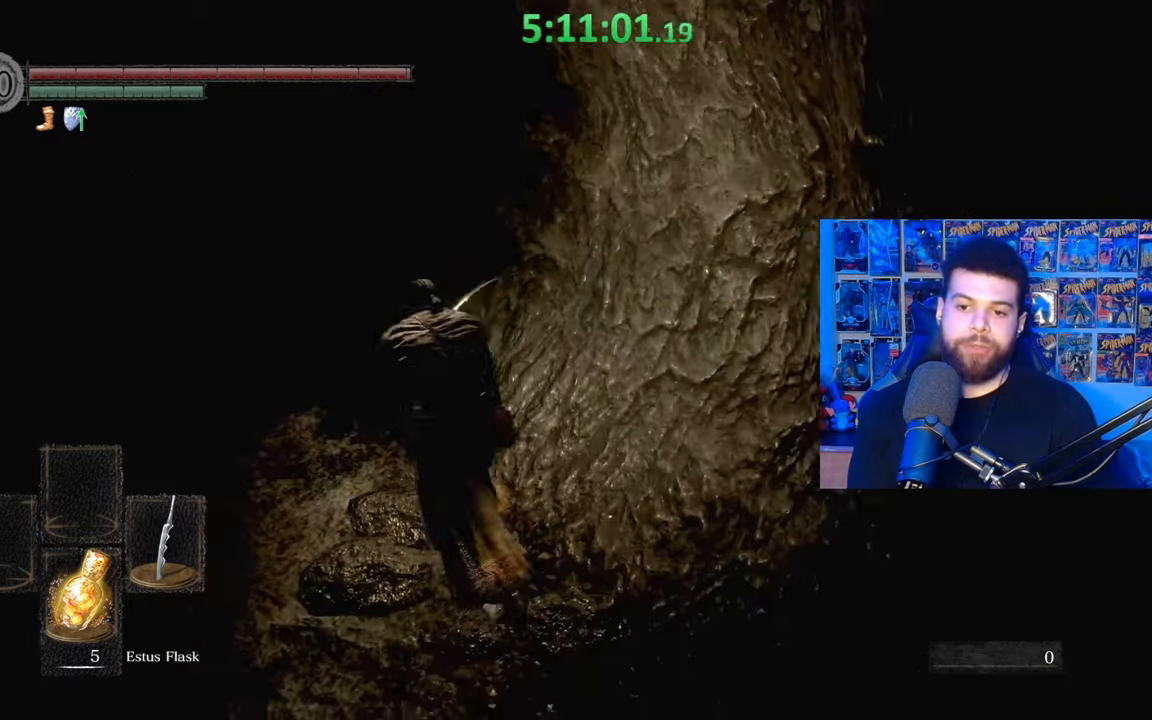
{"buttons": ["B"], "left_stick": "up-left", "right_stick": "left", "events": [[33, "left_stick", "up"], [317, "left_stick", "up-left"], [433, "right_stick", "left"]]}
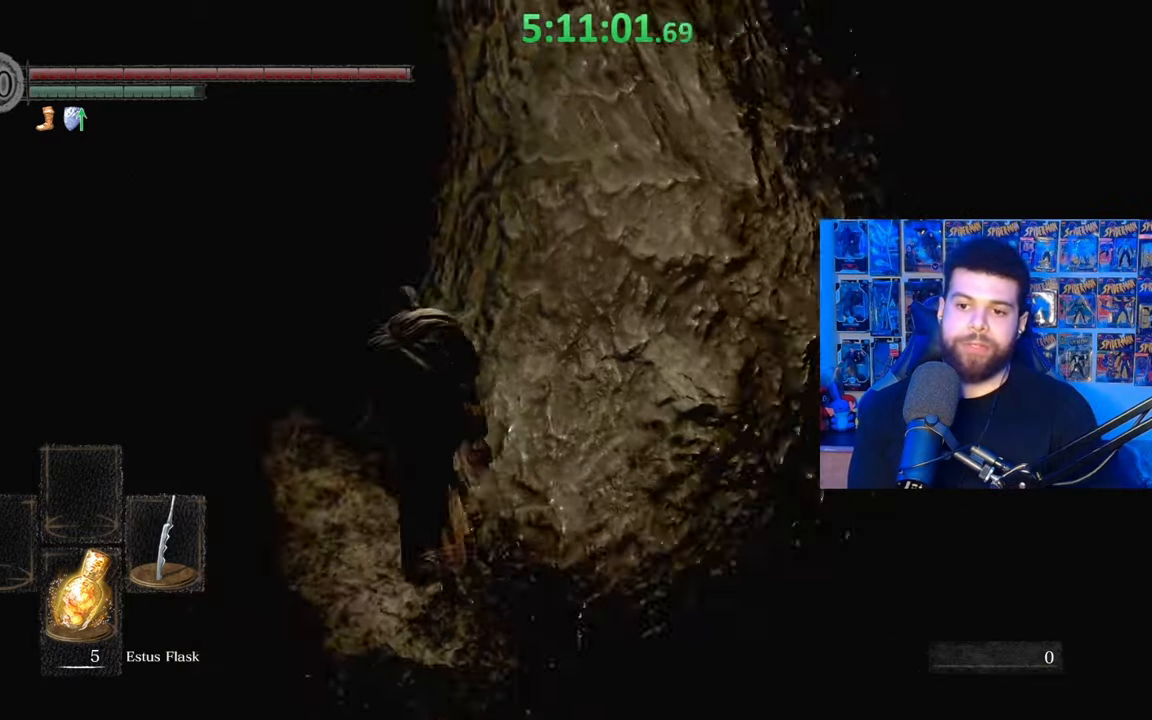
{"buttons": ["B"], "left_stick": "up", "right_stick": "center", "events": [[17, "right_stick", "center"], [383, "left_stick", "up"]]}
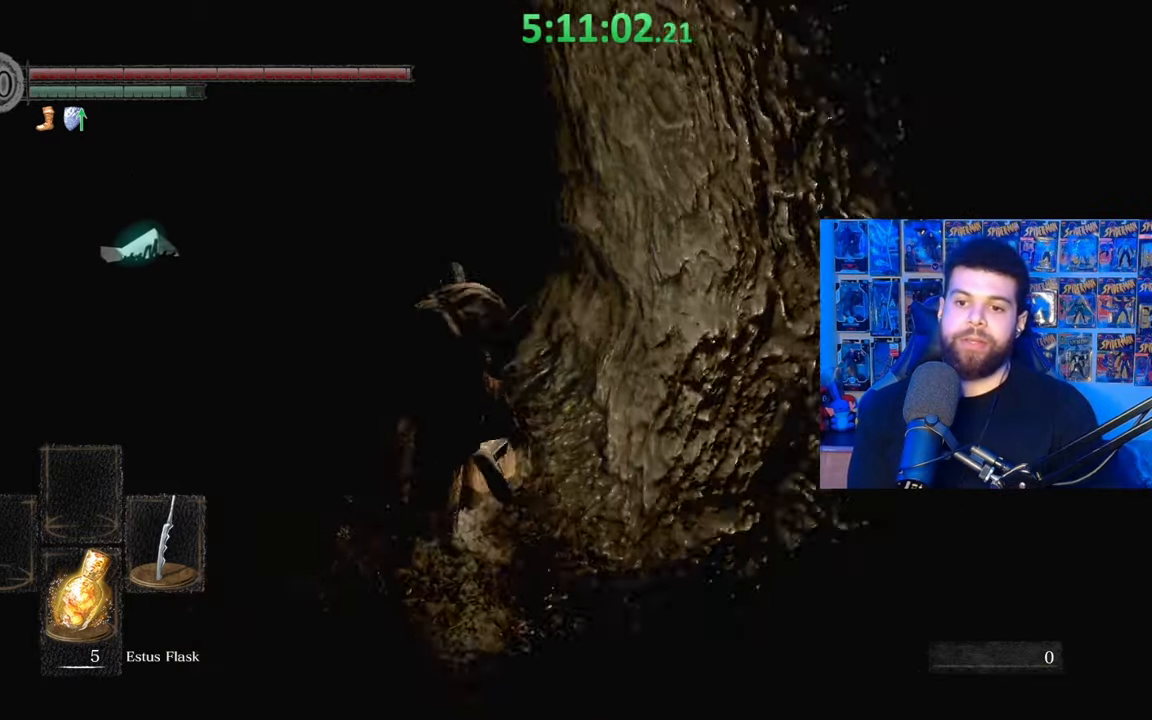
{"buttons": [], "left_stick": "up", "right_stick": "center", "events": [[233, "right_stick", "right"], [283, "right_stick", "center"], [433, "B", "up"]]}
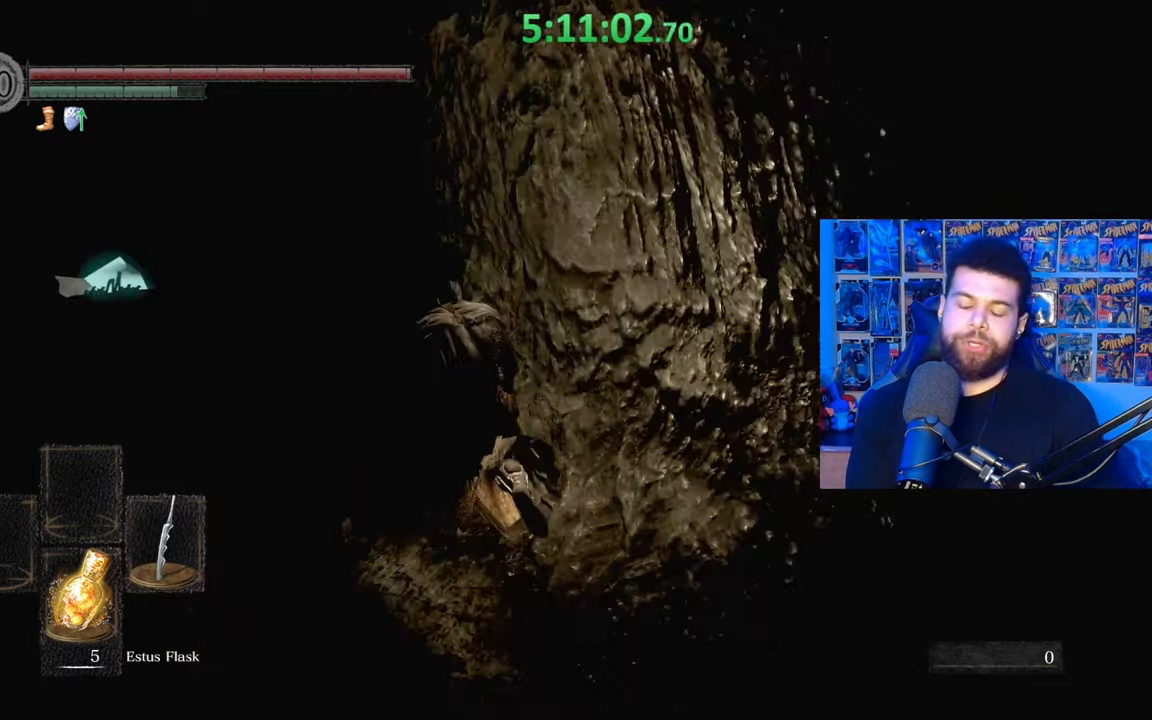
{"buttons": ["B"], "left_stick": "up", "right_stick": "center", "events": [[67, "B", "down"]]}
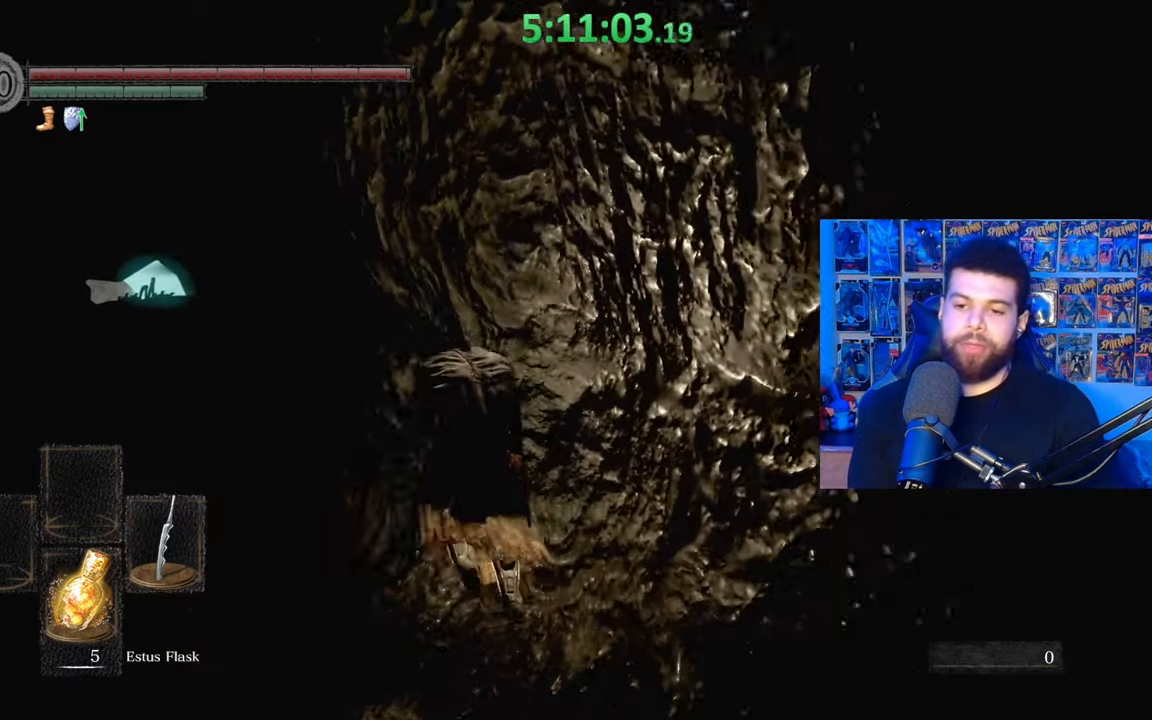
{"buttons": ["B"], "left_stick": "up", "right_stick": "down-right", "events": [[17, "left_stick", "up-left"], [333, "left_stick", "up"], [483, "right_stick", "down-right"]]}
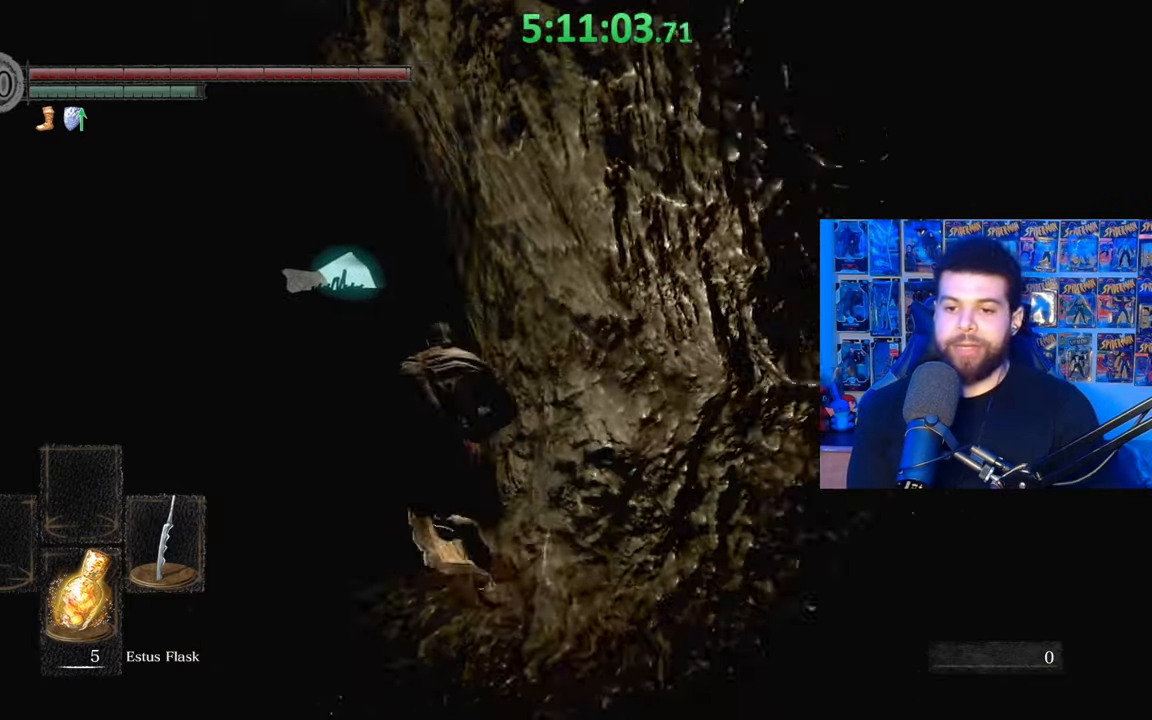
{"buttons": ["B"], "left_stick": "up", "right_stick": "down-right", "events": []}
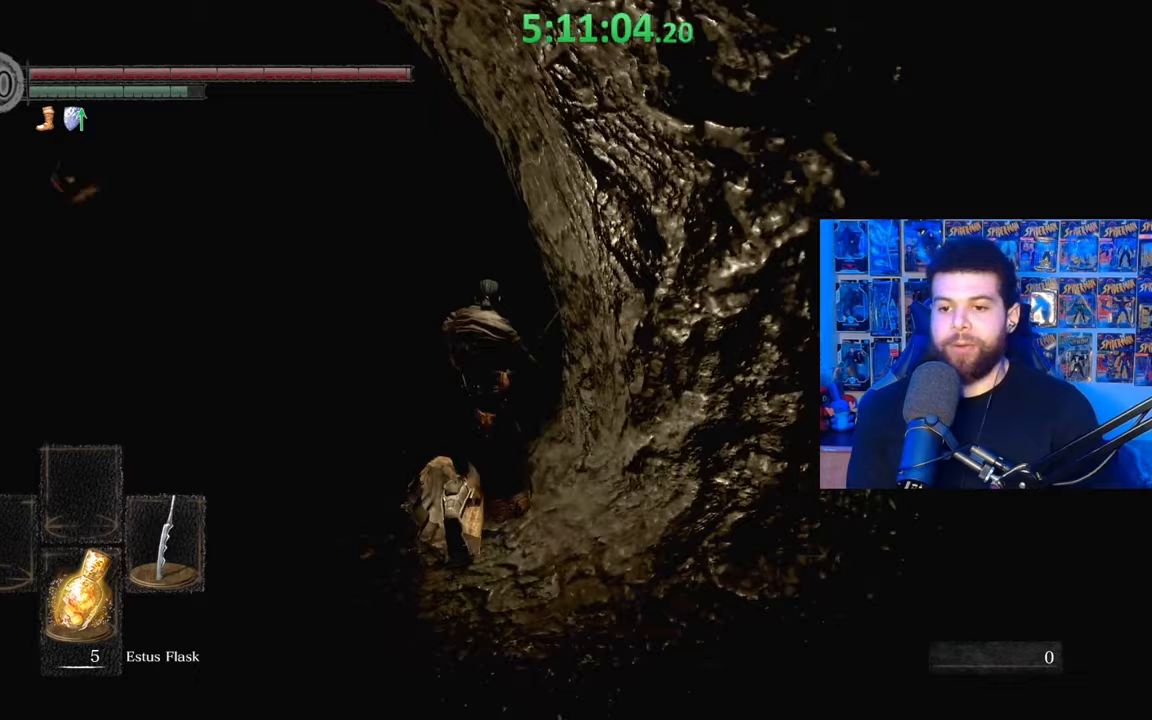
{"buttons": ["B"], "left_stick": "up", "right_stick": "center", "events": [[83, "right_stick", "center"]]}
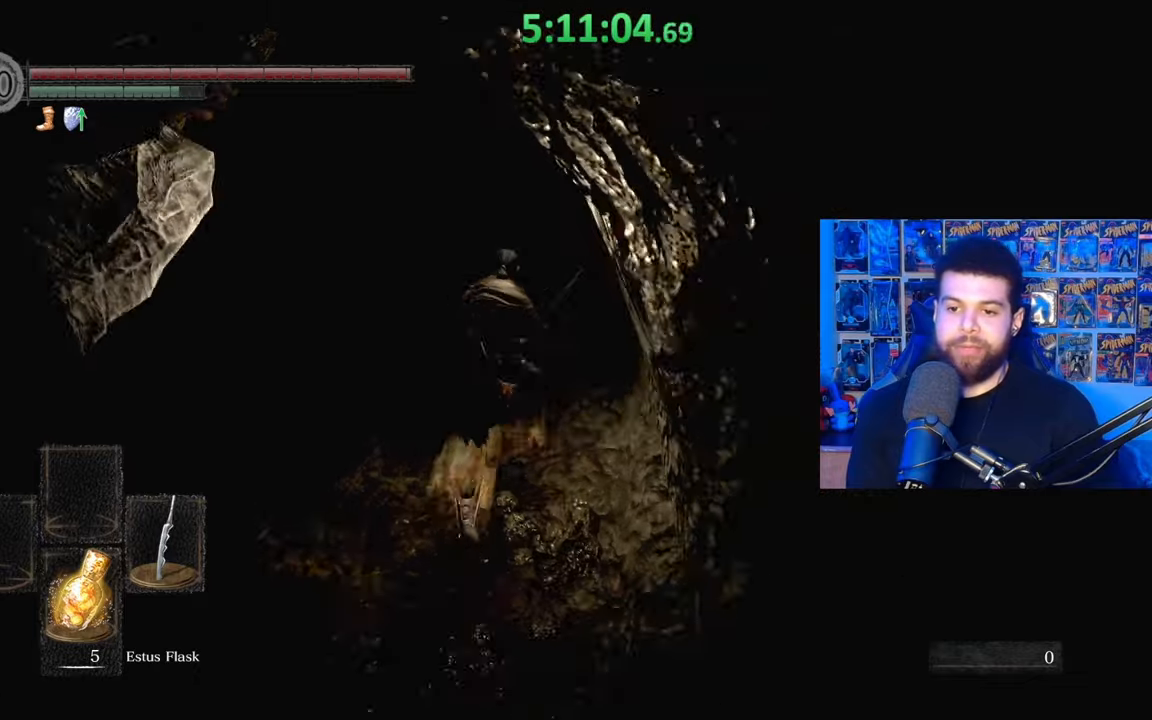
{"buttons": [], "left_stick": "up", "right_stick": "center", "events": [[33, "B", "up"], [100, "B", "down"], [217, "B", "up"], [383, "right_stick", "right"], [467, "right_stick", "center"]]}
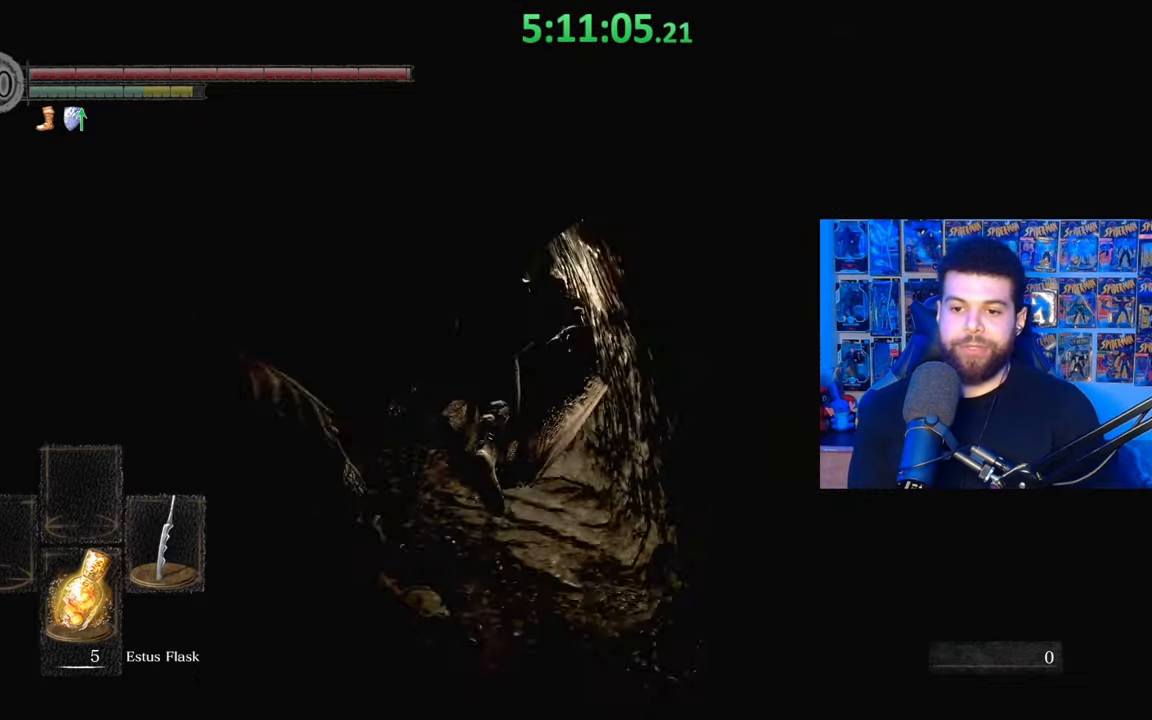
{"buttons": [], "left_stick": "up", "right_stick": "center", "events": [[33, "B", "down"], [117, "B", "up"], [183, "B", "down"], [283, "B", "up"], [333, "B", "down"], [467, "B", "up"]]}
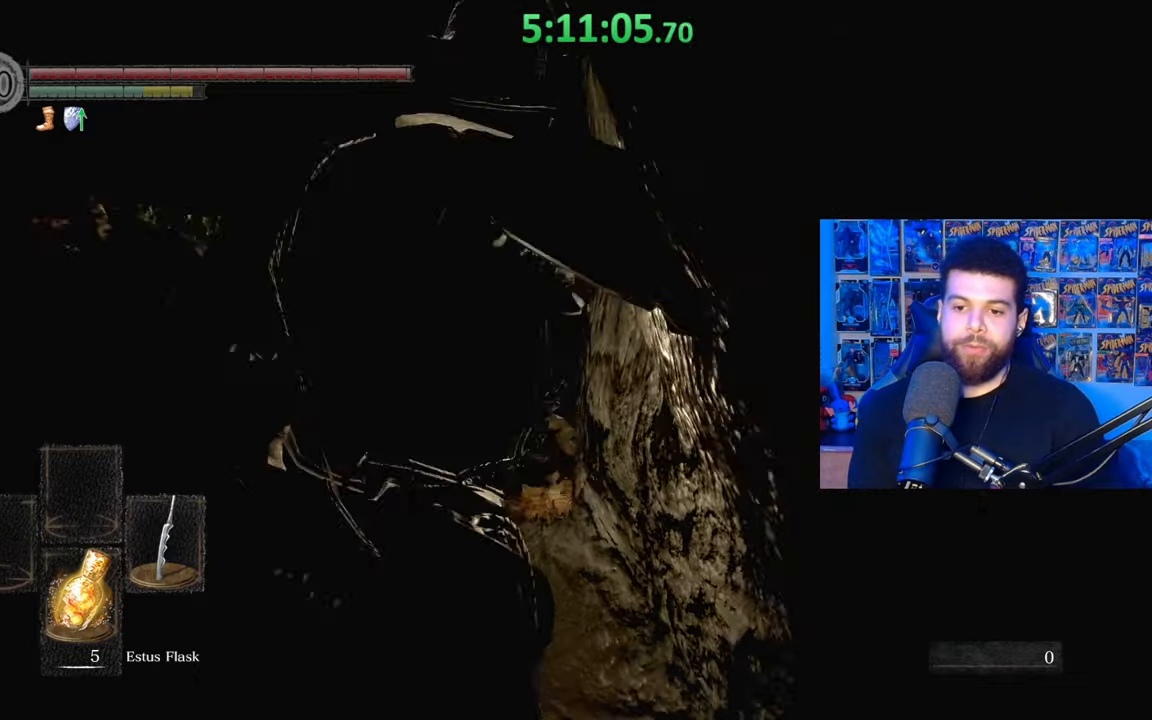
{"buttons": [], "left_stick": "up", "right_stick": "center", "events": [[33, "right_stick", "down-left"], [183, "right_stick", "center"]]}
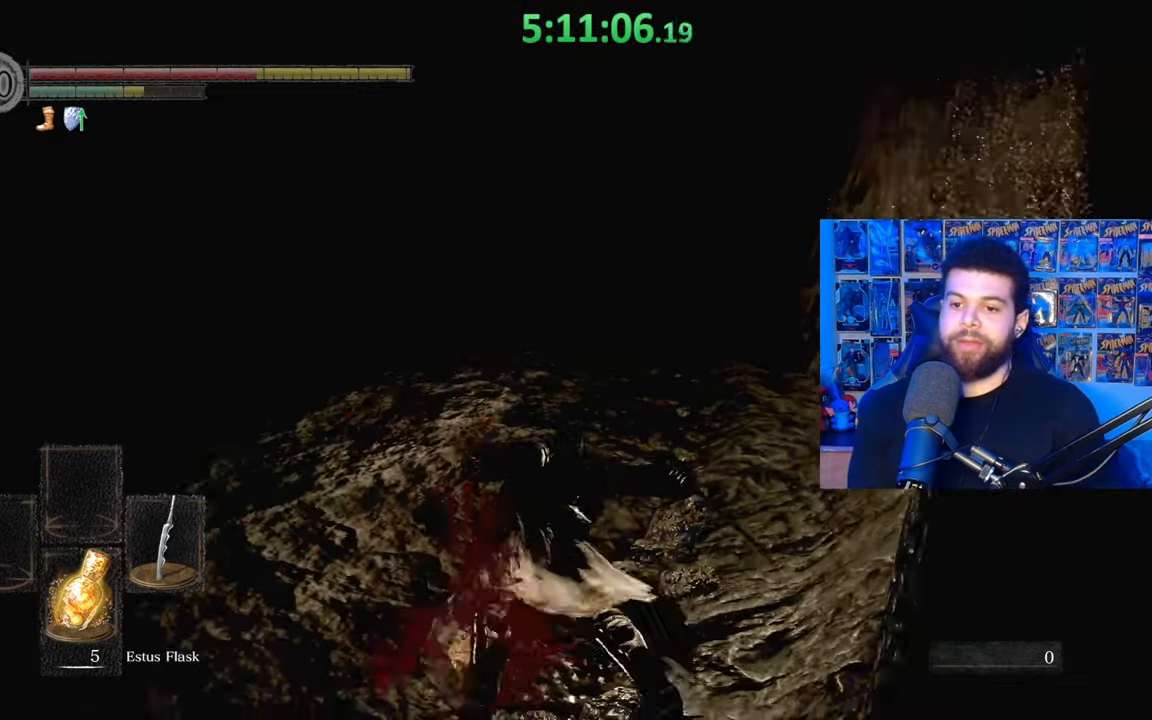
{"buttons": [], "left_stick": "up", "right_stick": "center", "events": [[133, "left_stick", "center"], [183, "right_stick", "right"], [233, "right_stick", "center"], [283, "left_stick", "up"], [333, "B", "down"], [433, "B", "up"]]}
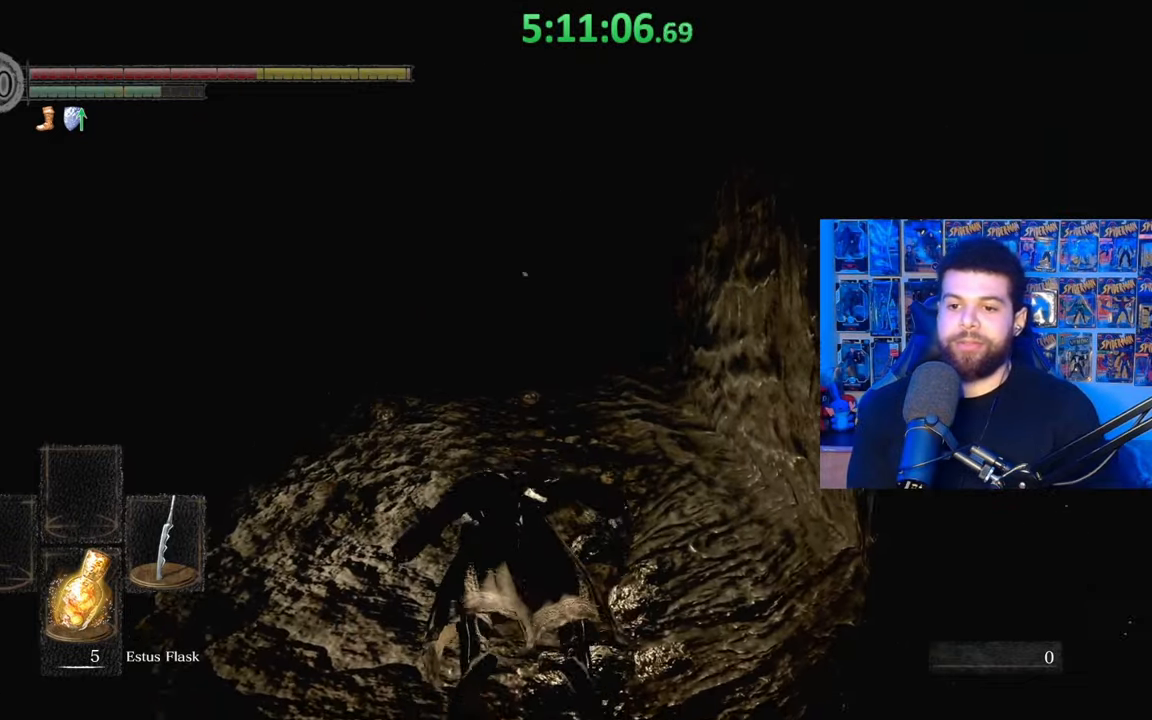
{"buttons": ["B"], "left_stick": "up", "right_stick": "center", "events": [[17, "B", "down"], [100, "B", "up"], [183, "B", "down"], [267, "B", "up"], [333, "B", "down"], [433, "B", "up"], [483, "B", "down"]]}
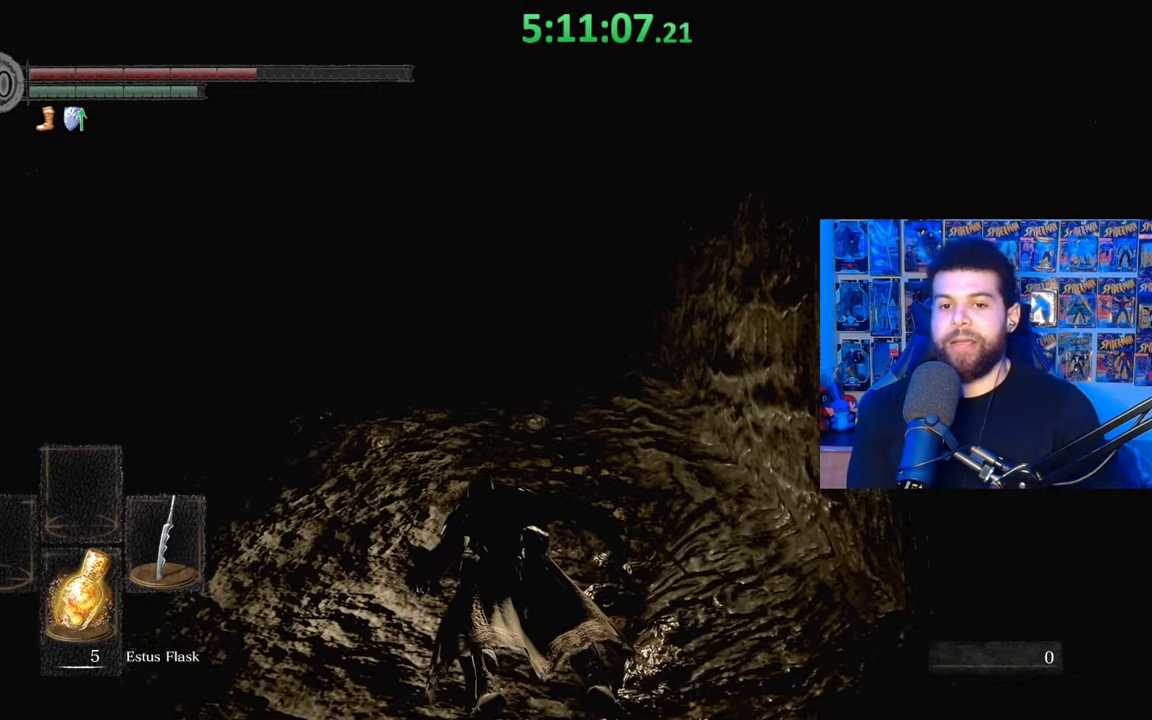
{"buttons": [], "left_stick": "up", "right_stick": "center", "events": [[83, "B", "up"], [183, "B", "down"], [267, "B", "up"], [333, "B", "down"], [433, "B", "up"]]}
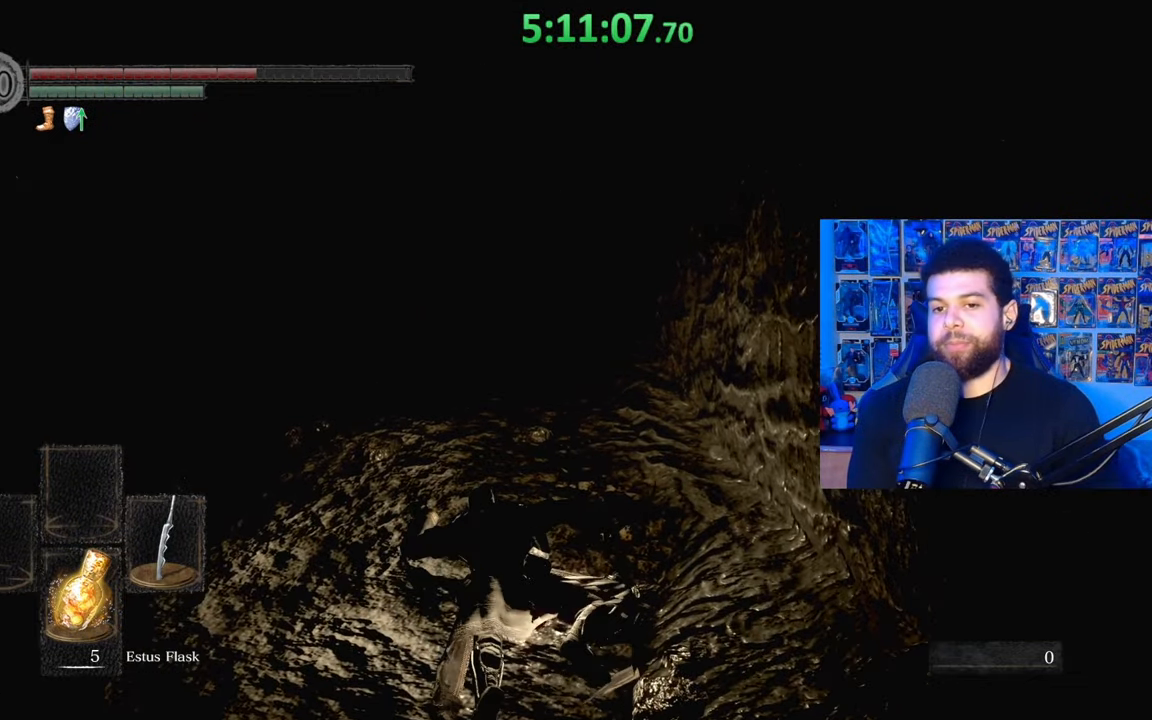
{"buttons": [], "left_stick": "up", "right_stick": "center", "events": [[17, "B", "down"], [117, "B", "up"], [183, "B", "down"], [283, "B", "up"], [333, "B", "down"], [467, "B", "up"]]}
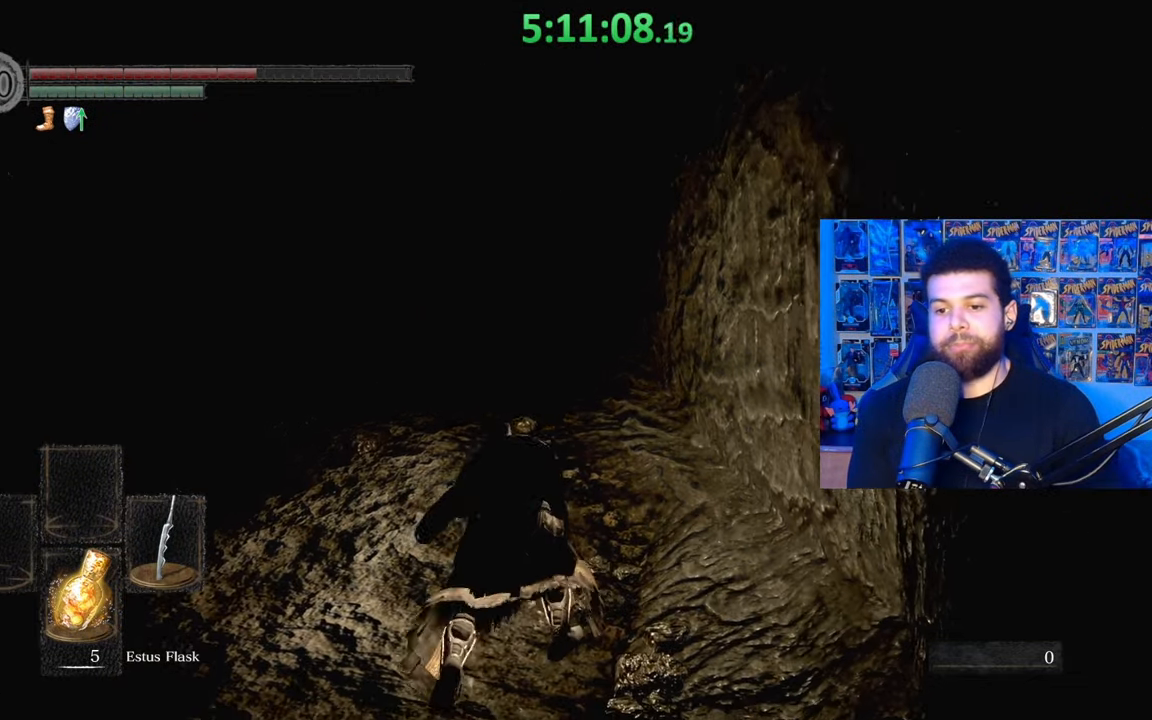
{"buttons": [], "left_stick": "up", "right_stick": "center", "events": [[33, "B", "down"], [133, "B", "up"], [183, "B", "down"], [283, "B", "up"], [383, "B", "down"], [467, "B", "up"]]}
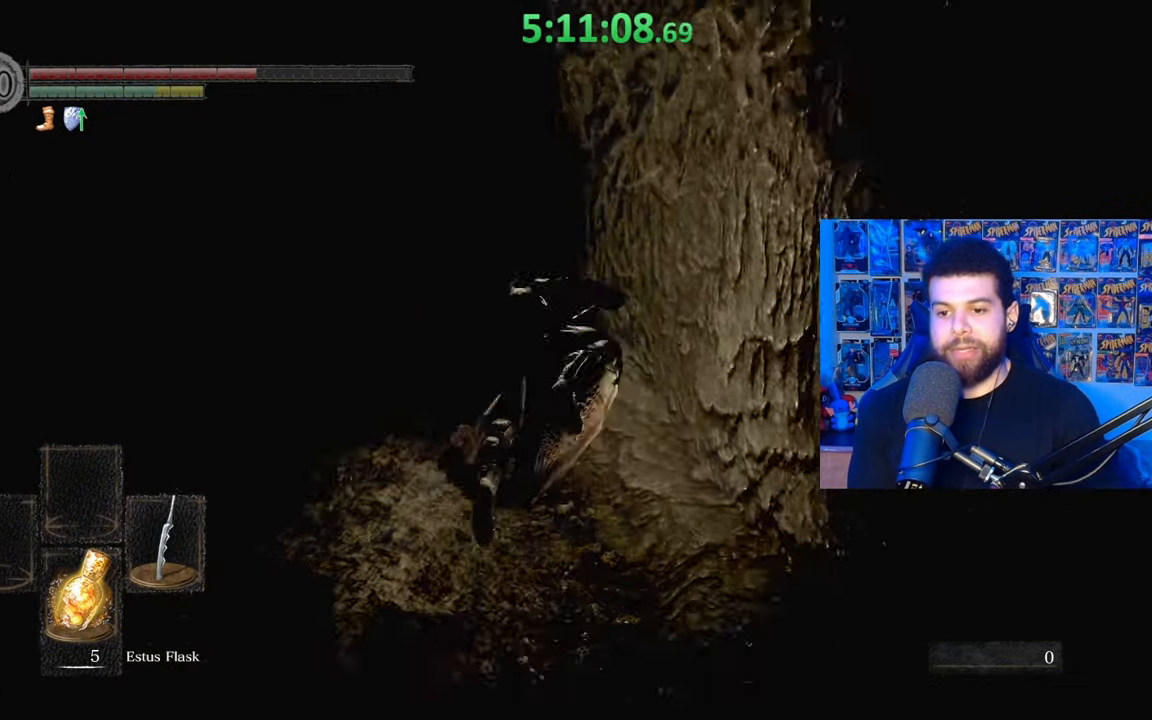
{"buttons": ["B"], "left_stick": "up", "right_stick": "center", "events": [[33, "B", "down"], [133, "B", "up"], [217, "right_stick", "down-left"], [333, "right_stick", "center"], [383, "B", "down"]]}
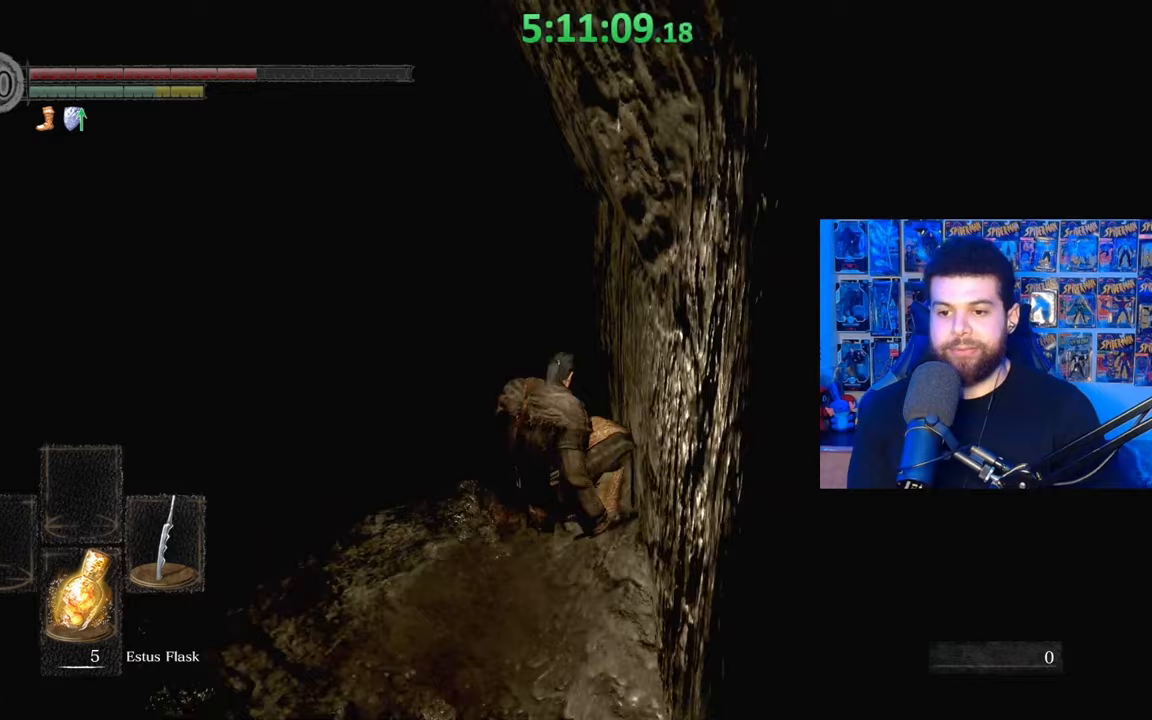
{"buttons": ["B"], "left_stick": "up", "right_stick": "center", "events": [[33, "B", "up"], [283, "right_stick", "down-right"], [383, "right_stick", "center"], [433, "B", "down"]]}
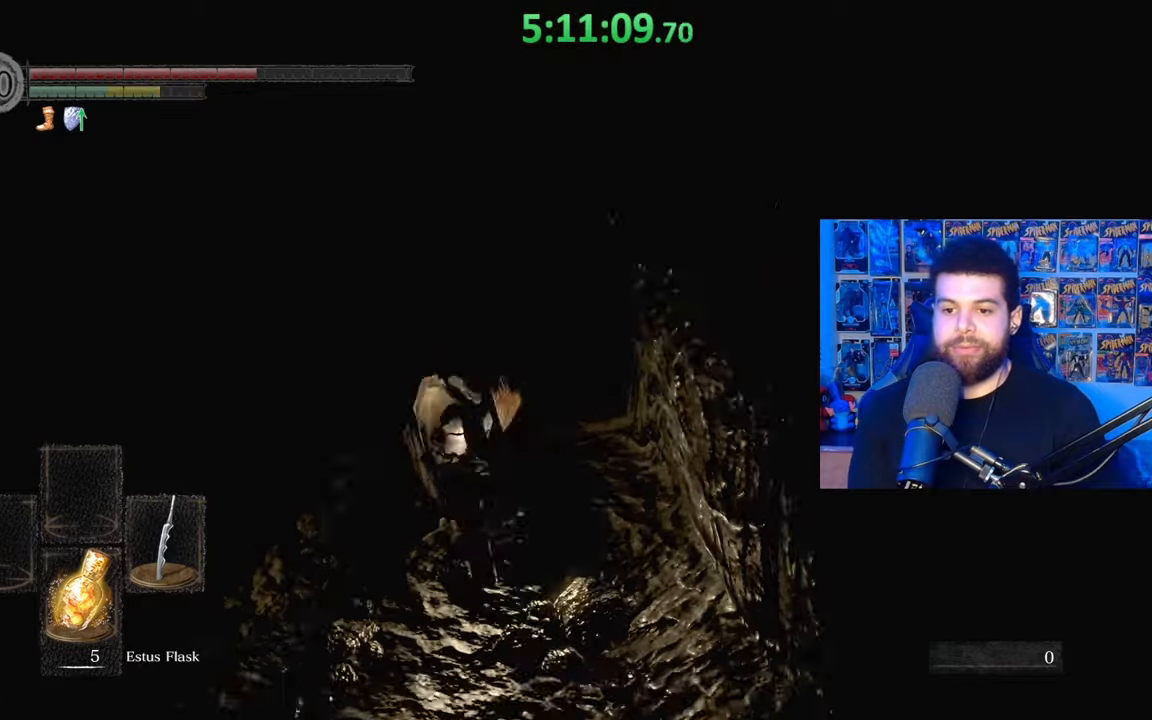
{"buttons": ["B"], "left_stick": "up", "right_stick": "center", "events": []}
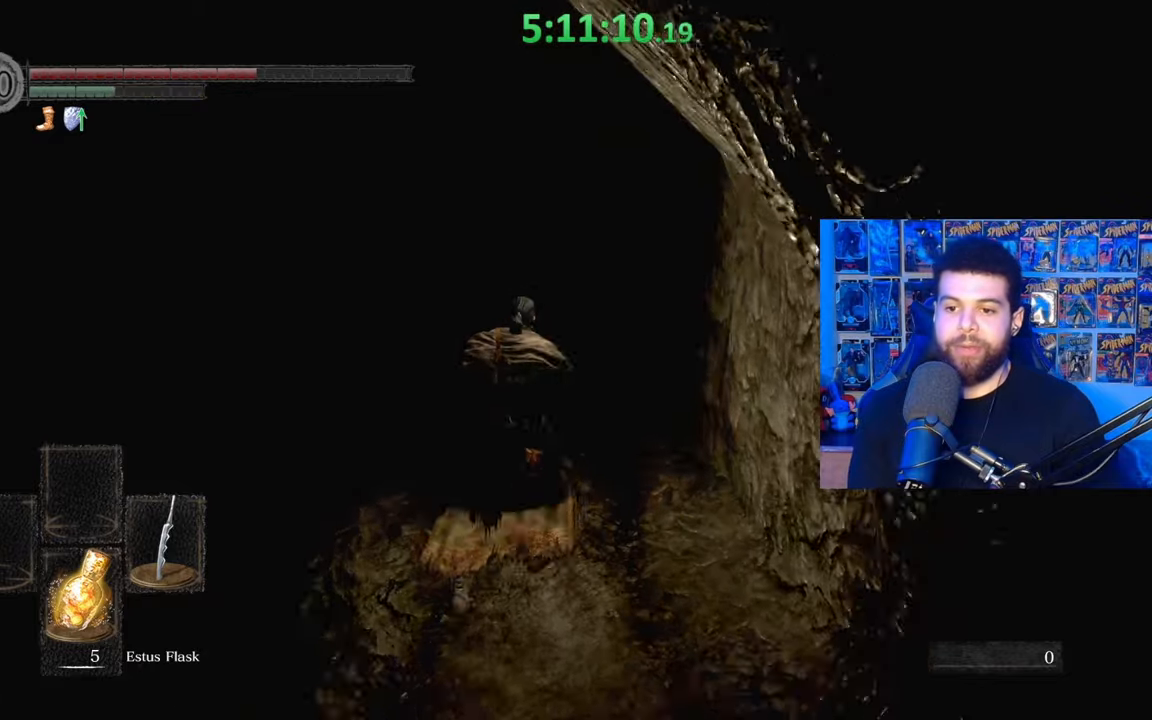
{"buttons": ["B"], "left_stick": "up", "right_stick": "center", "events": [[33, "right_stick", "right"], [167, "right_stick", "center"]]}